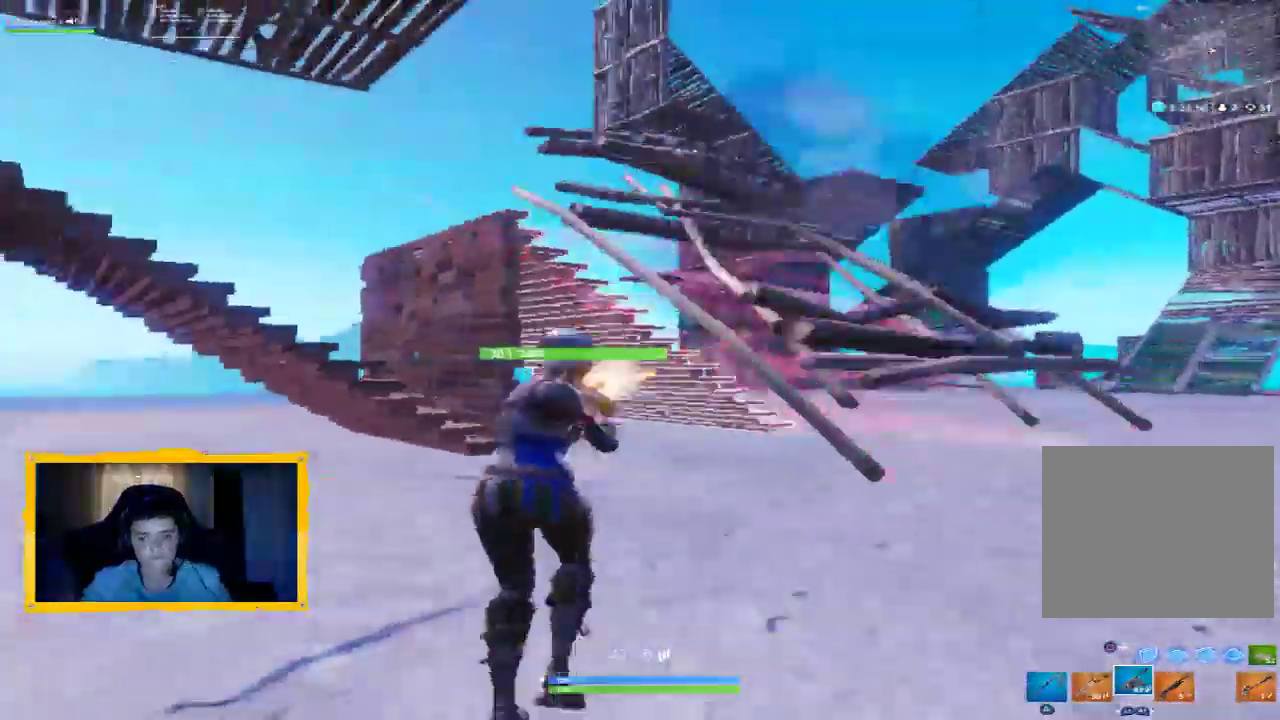
Gameplay with a controller (PlayStation layout); each line is a JSON object with the inputs held at the frame after it. "events" lists button and stick changes between this image and that frame as [ms after this image, input, new state], when the widget could be followed in between. Not read: L2.
{"buttons": ["R2"], "left_stick": "up", "right_stick": "center", "events": [[33, "R2", "down"], [133, "right_stick", "center"]]}
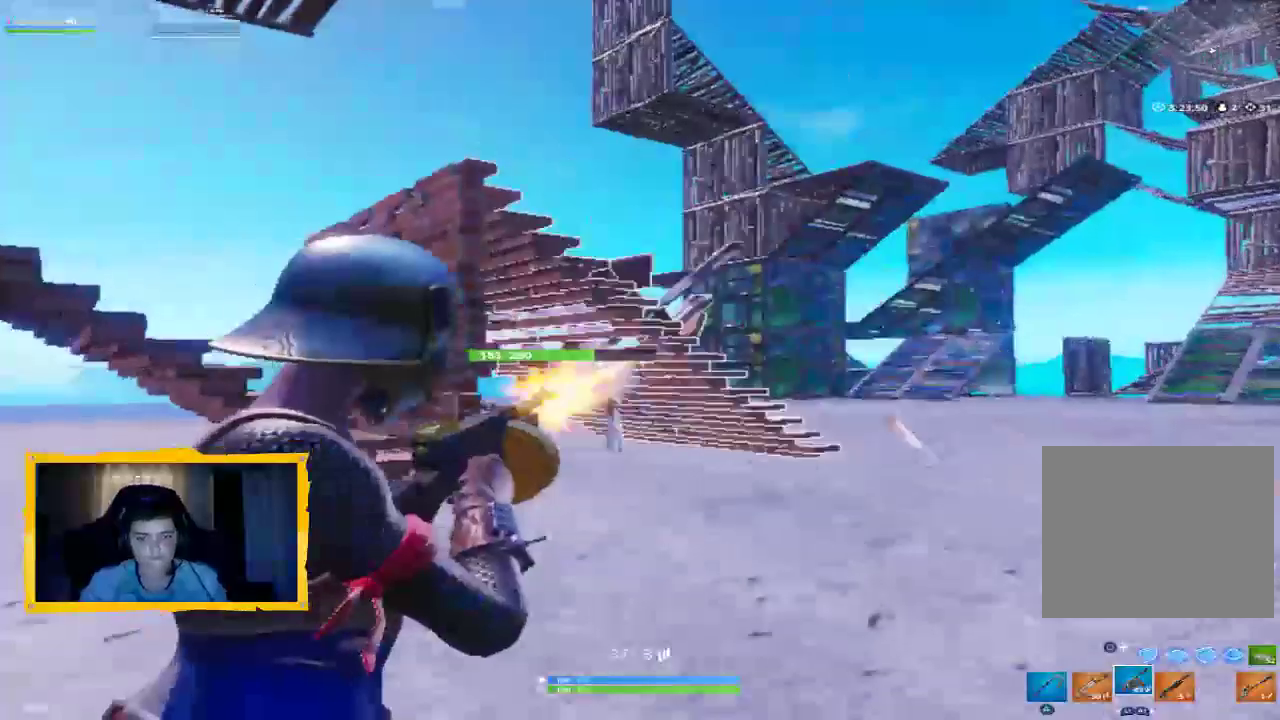
{"buttons": ["R2"], "left_stick": "up", "right_stick": "center", "events": []}
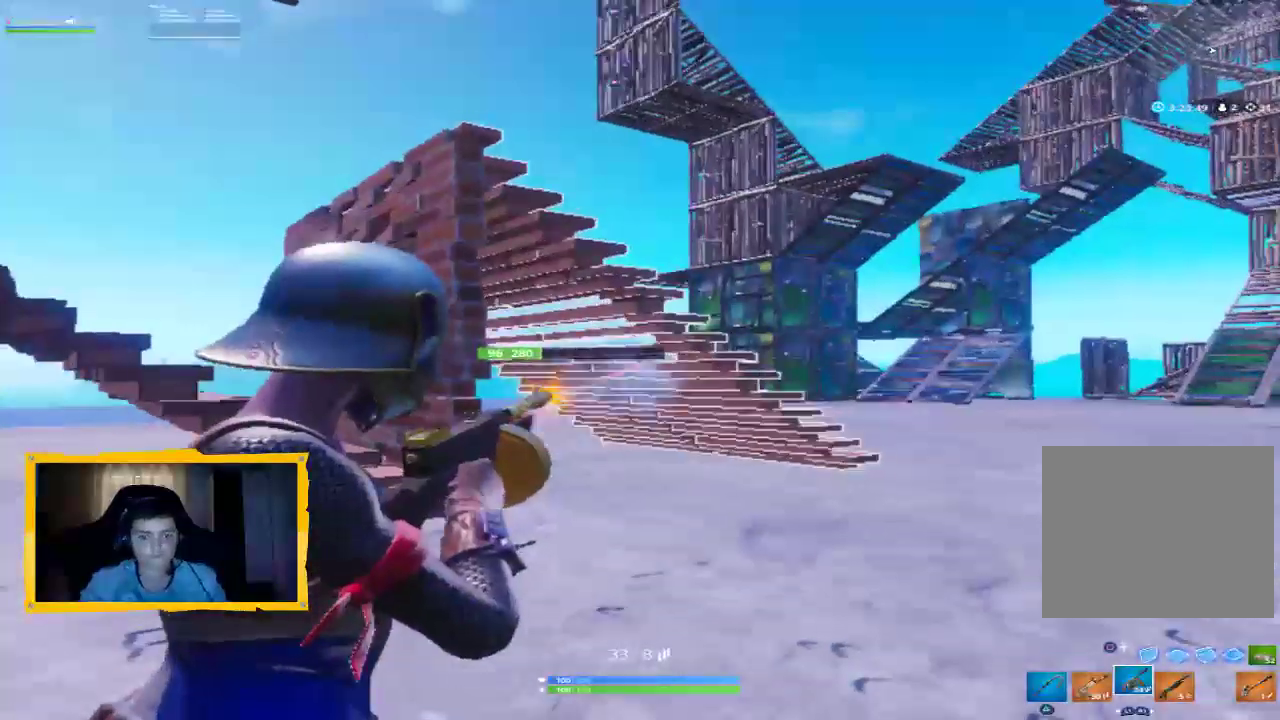
{"buttons": ["R2"], "left_stick": "up", "right_stick": "left", "events": [[233, "right_stick", "left"], [367, "right_stick", "center"], [500, "right_stick", "left"]]}
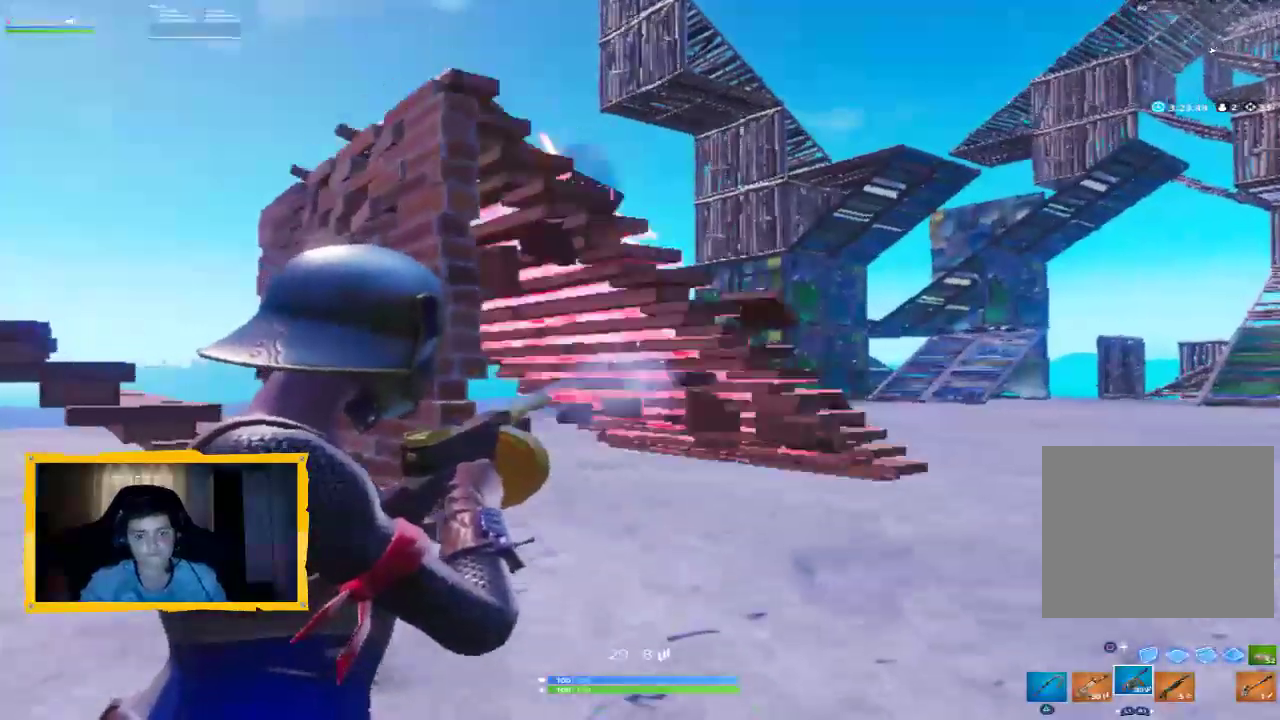
{"buttons": ["R2"], "left_stick": "up-left", "right_stick": "center", "events": [[167, "left_stick", "up-left"], [233, "right_stick", "center"]]}
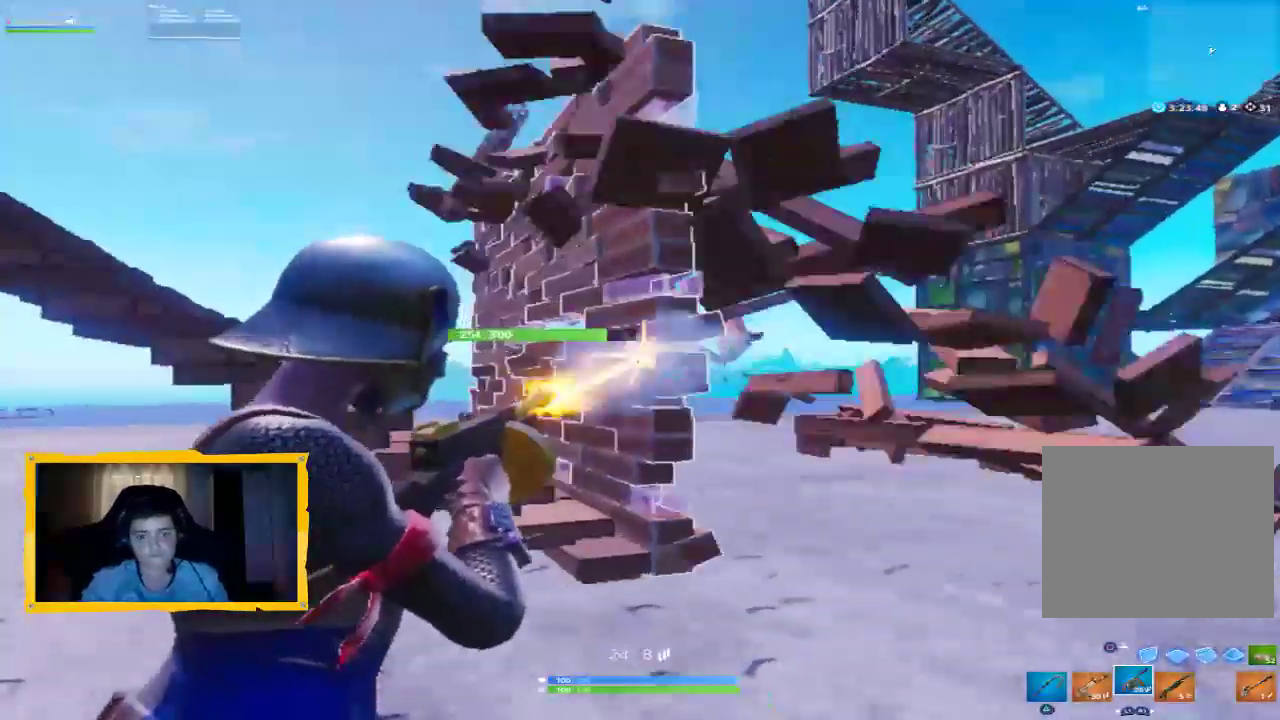
{"buttons": ["R2"], "left_stick": "center", "right_stick": "center", "events": [[267, "left_stick", "up-right"], [467, "left_stick", "center"]]}
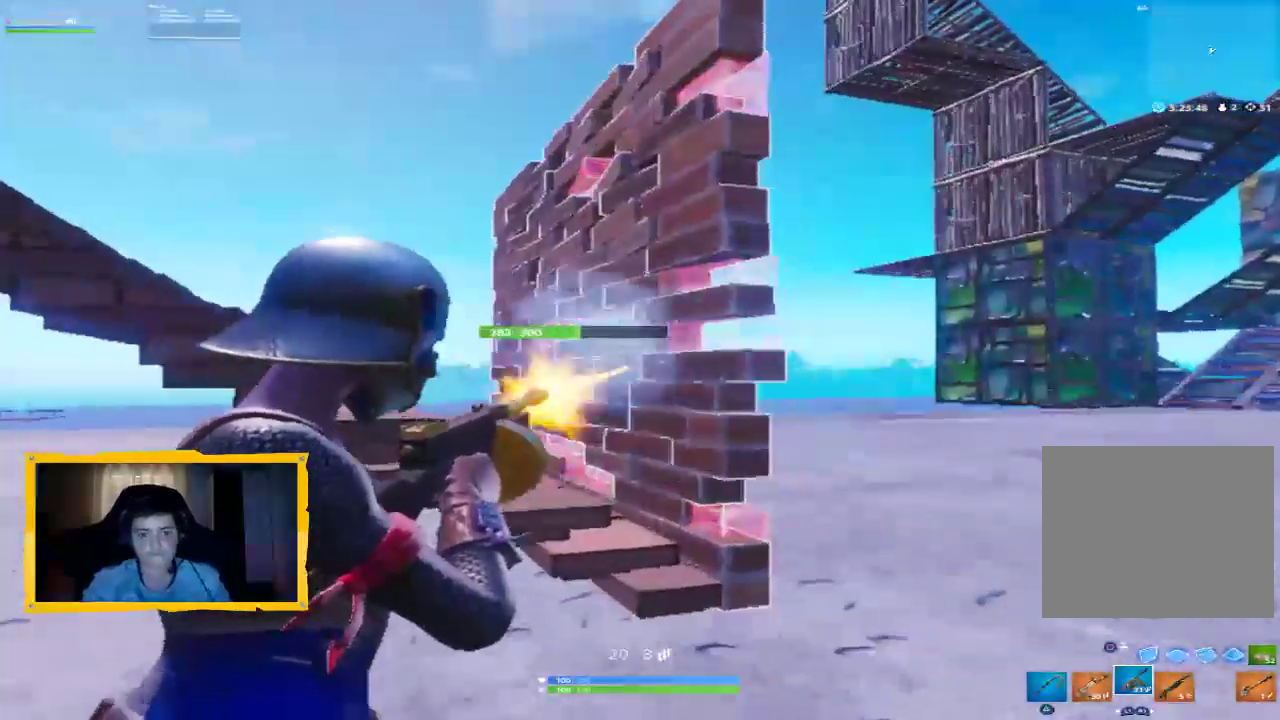
{"buttons": ["R2"], "left_stick": "up", "right_stick": "center", "events": [[367, "left_stick", "up"]]}
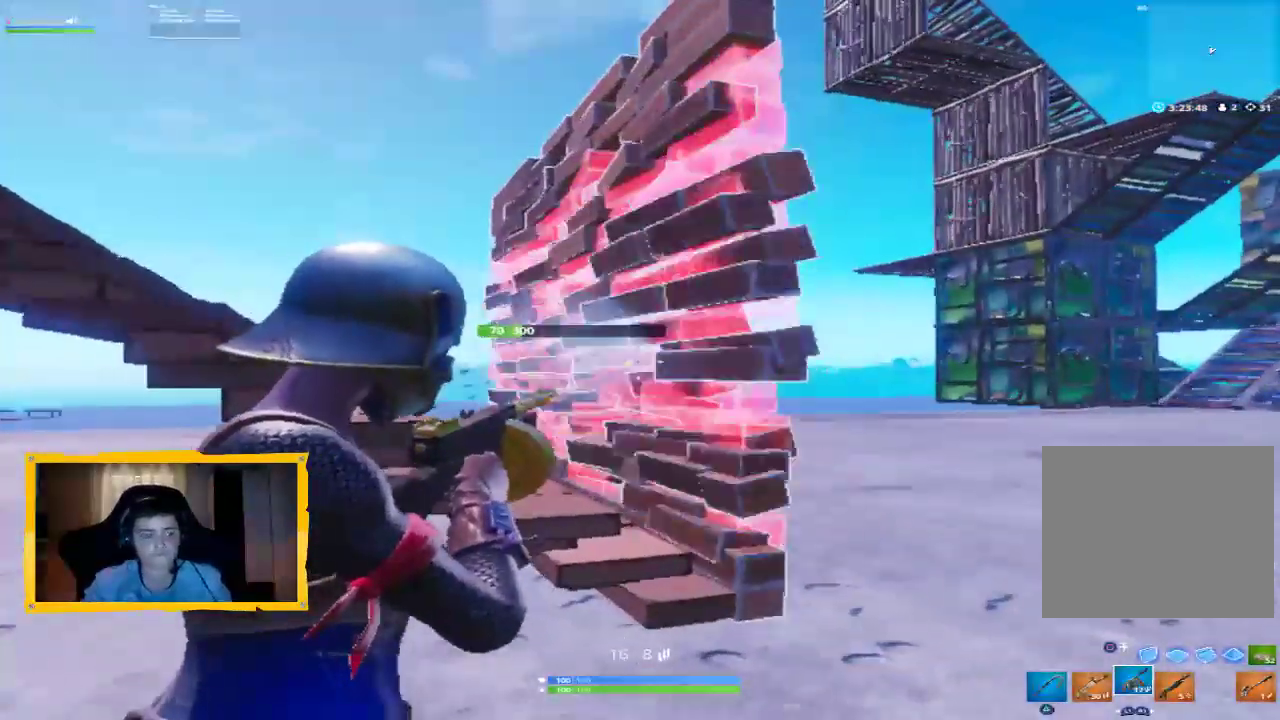
{"buttons": ["R2"], "left_stick": "up", "right_stick": "down", "events": [[200, "CROSS", "down"], [267, "CROSS", "up"], [400, "right_stick", "down"]]}
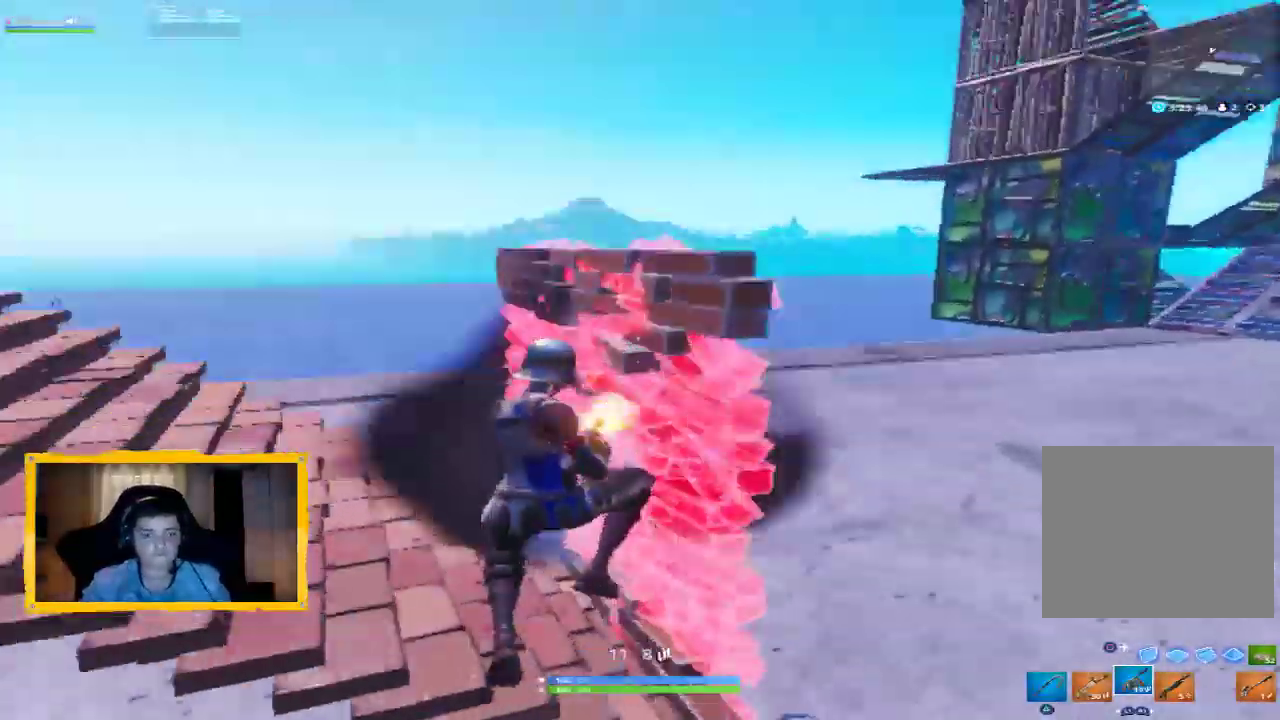
{"buttons": ["SQUARE"], "left_stick": "up", "right_stick": "center", "events": [[133, "right_stick", "center"], [167, "left_stick", "left"], [233, "R2", "up"], [233, "SQUARE", "down"], [300, "SQUARE", "up"], [367, "SQUARE", "down"], [367, "left_stick", "up"], [467, "SQUARE", "up"], [500, "SQUARE", "down"]]}
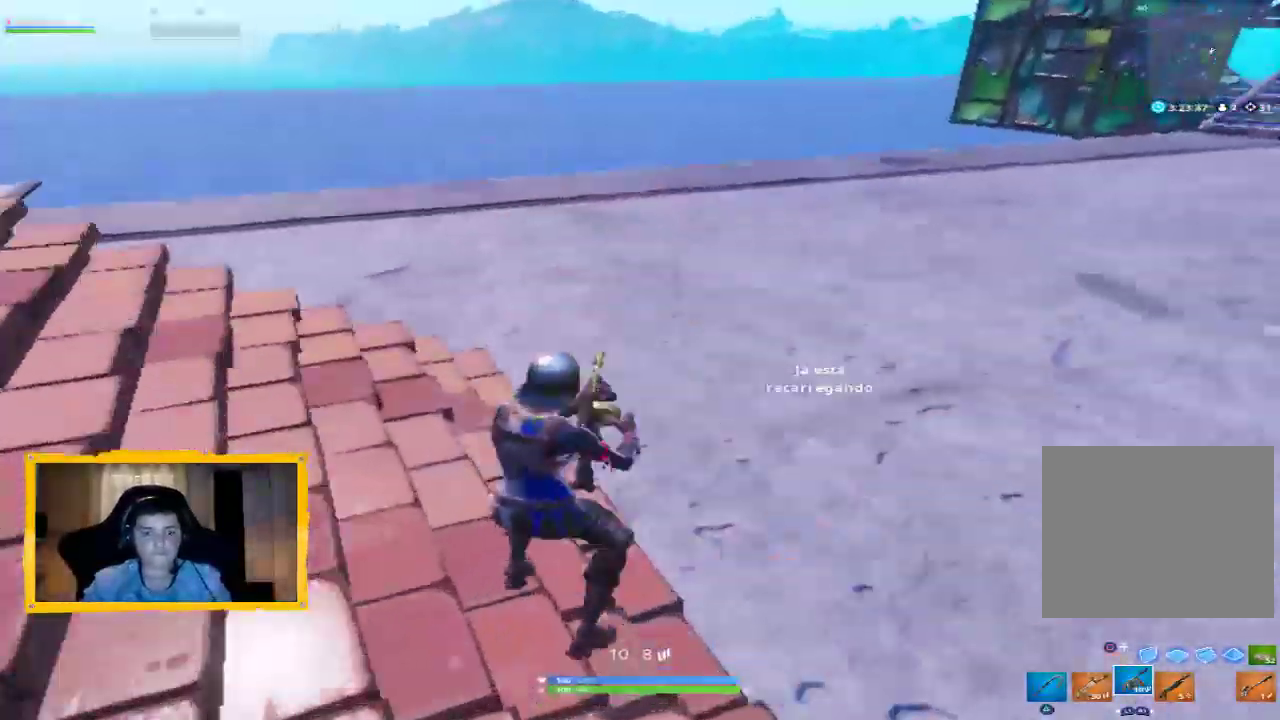
{"buttons": ["CROSS"], "left_stick": "up", "right_stick": "center", "events": [[100, "L3", "down"], [100, "SQUARE", "up"], [200, "L3", "up"], [367, "CROSS", "down"]]}
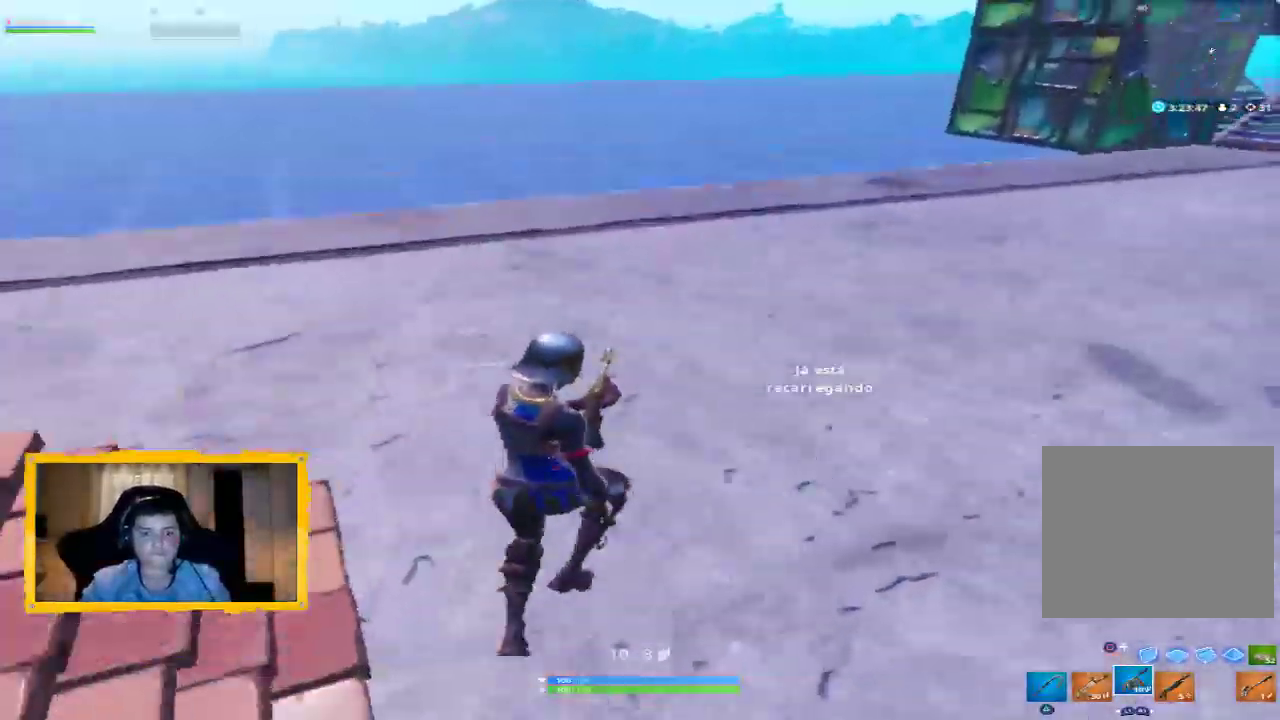
{"buttons": ["CROSS"], "left_stick": "up-right", "right_stick": "up-left", "events": [[67, "right_stick", "left"], [267, "left_stick", "up-right"], [400, "right_stick", "up-left"]]}
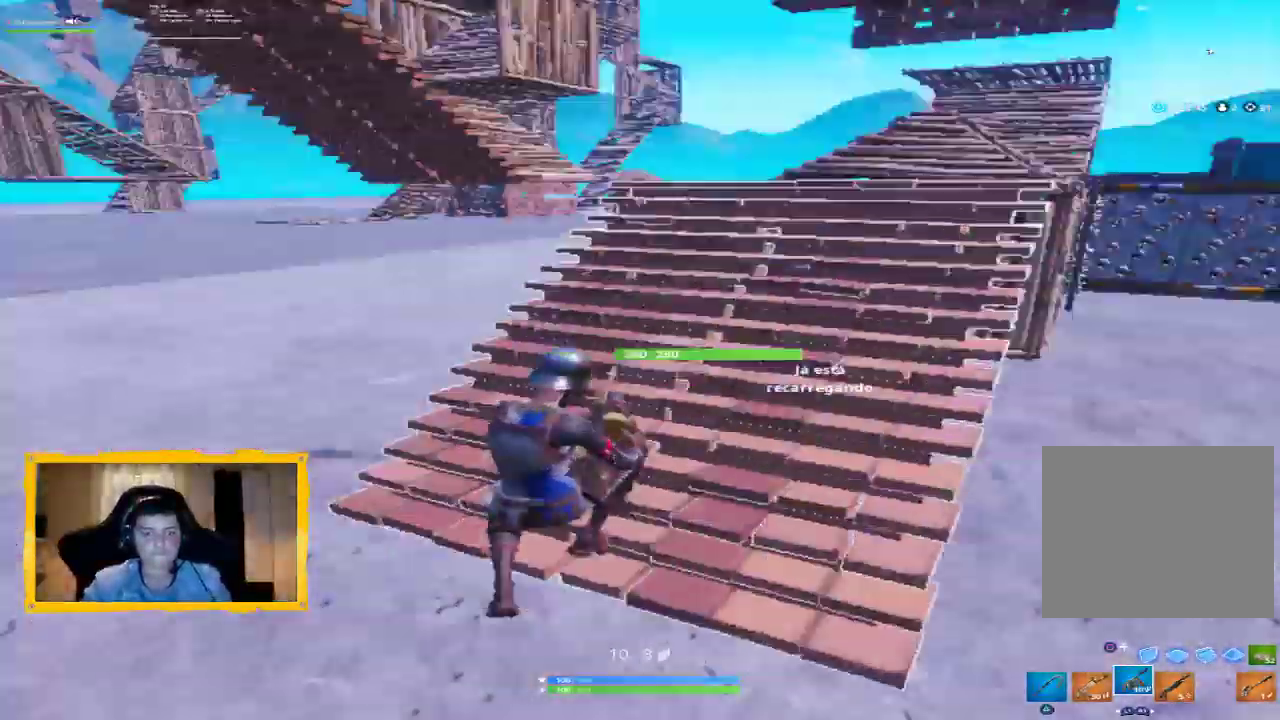
{"buttons": [], "left_stick": "up-right", "right_stick": "center", "events": [[67, "right_stick", "center"], [200, "CROSS", "up"]]}
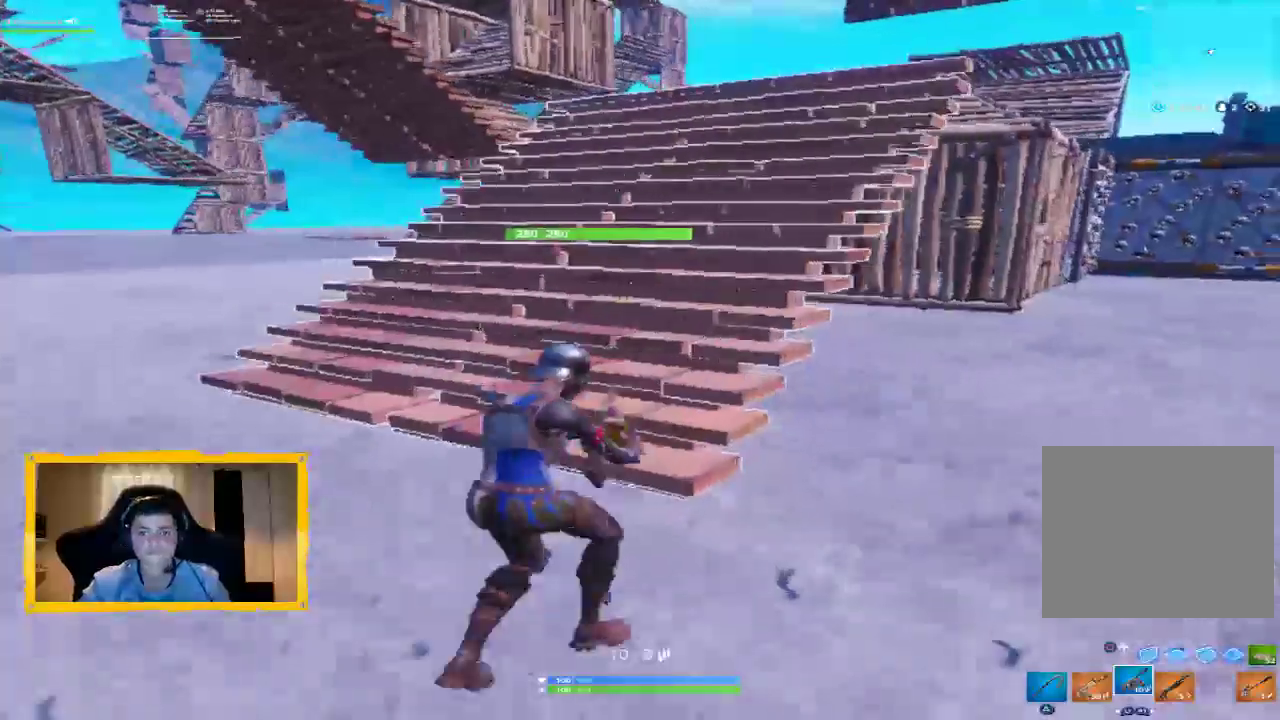
{"buttons": [], "left_stick": "up-left", "right_stick": "center", "events": [[333, "left_stick", "up-left"]]}
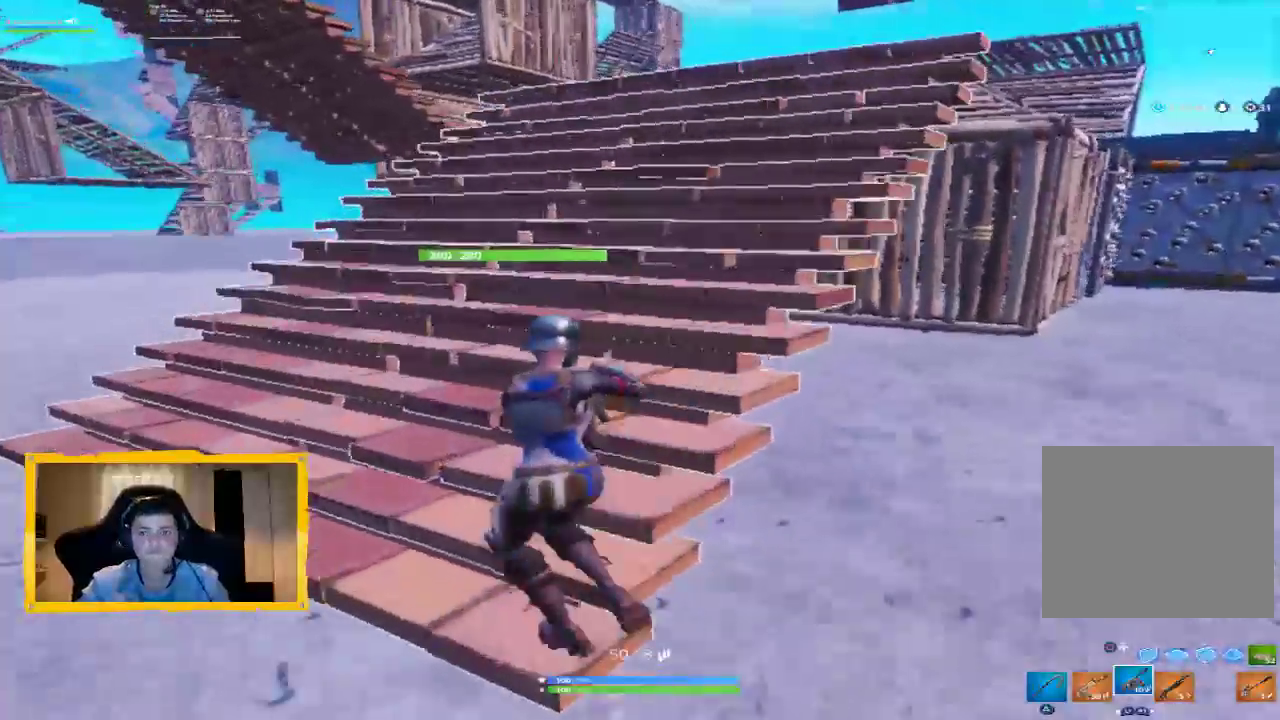
{"buttons": ["R2"], "left_stick": "up", "right_stick": "center", "events": [[167, "left_stick", "up"], [167, "right_stick", "right"], [233, "R2", "down"], [400, "right_stick", "center"]]}
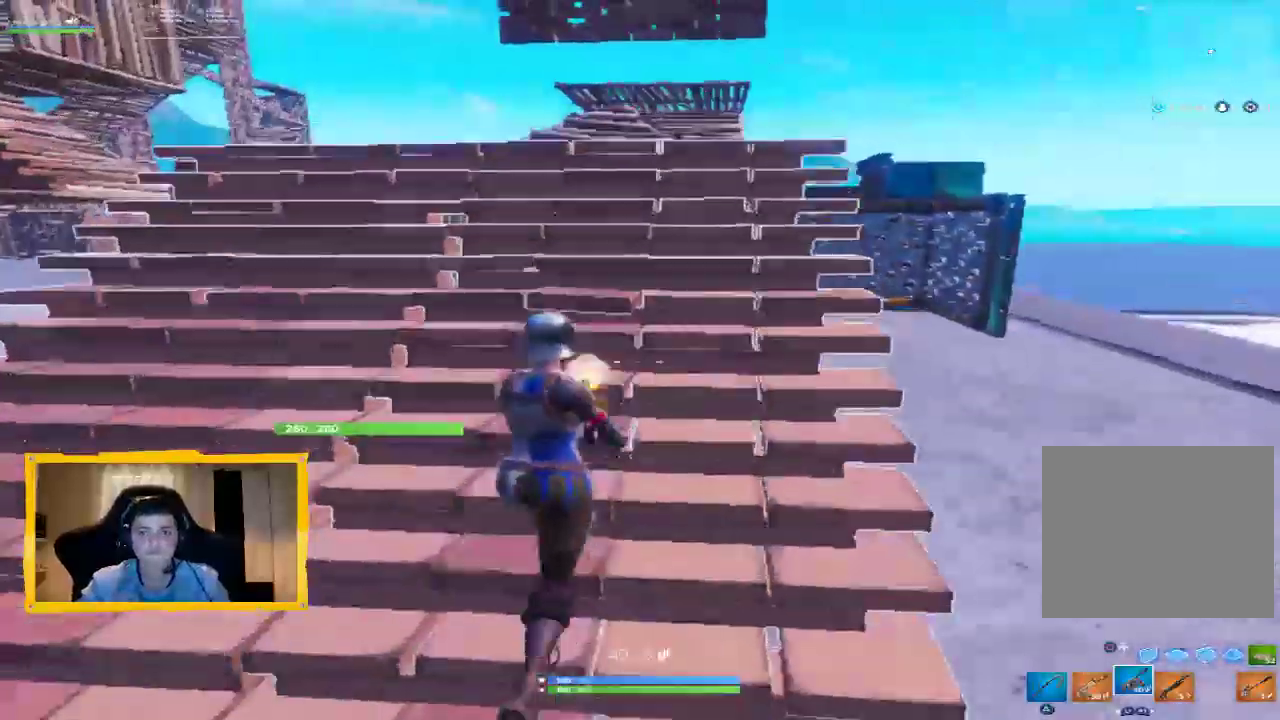
{"buttons": ["R2"], "left_stick": "up", "right_stick": "center", "events": [[167, "right_stick", "down-right"], [267, "left_stick", "center"], [300, "right_stick", "center"], [367, "left_stick", "up"]]}
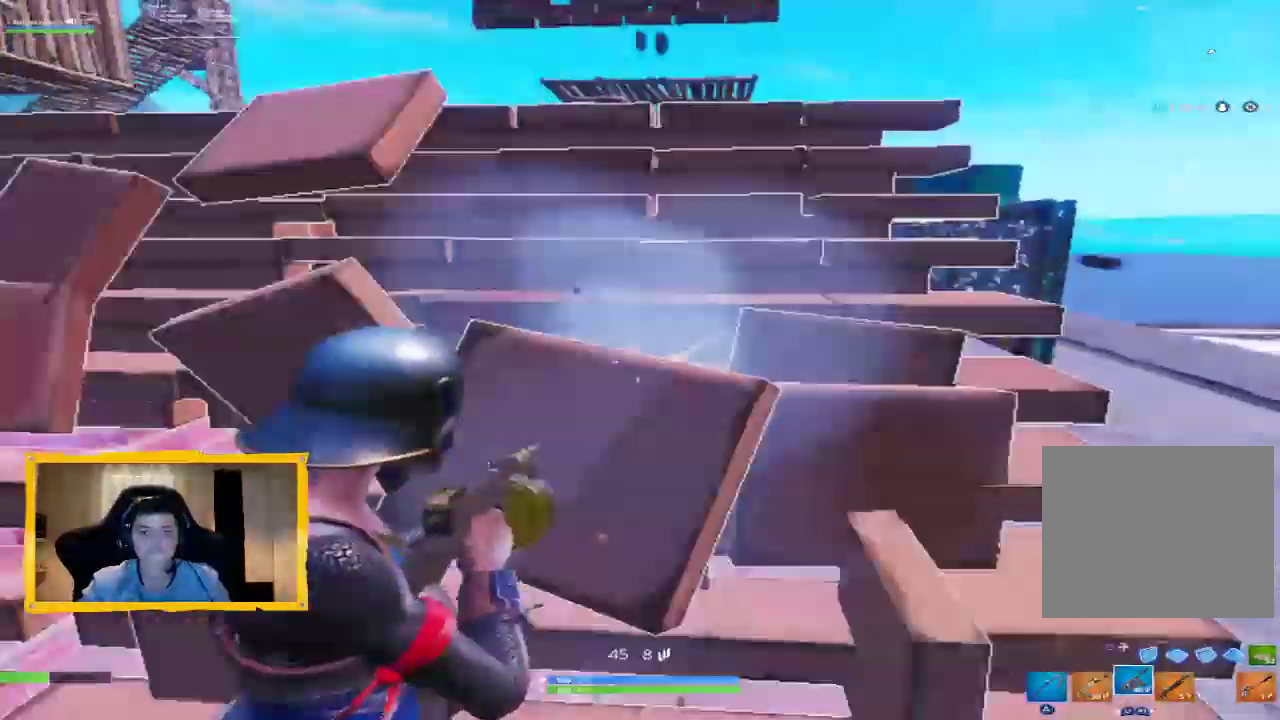
{"buttons": ["R2"], "left_stick": "up", "right_stick": "center", "events": [[300, "right_stick", "up-right"], [467, "right_stick", "center"]]}
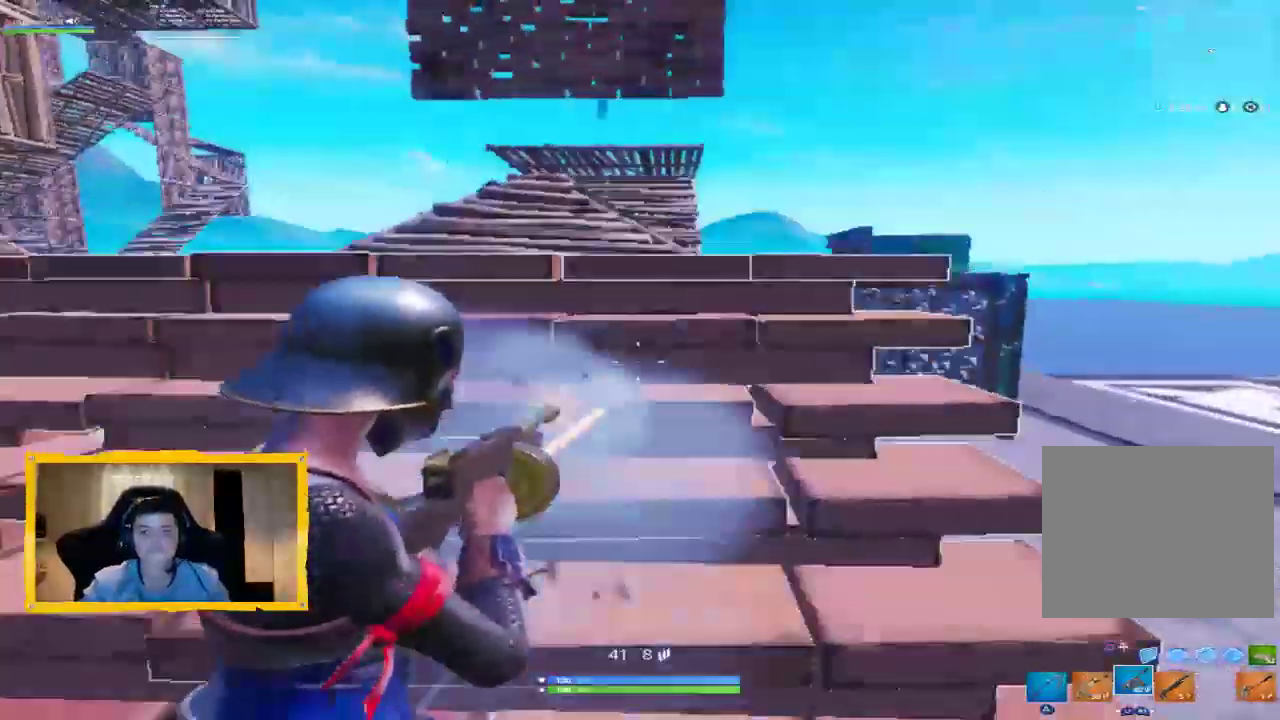
{"buttons": ["R2"], "left_stick": "up", "right_stick": "center", "events": [[200, "right_stick", "down-right"], [467, "right_stick", "center"]]}
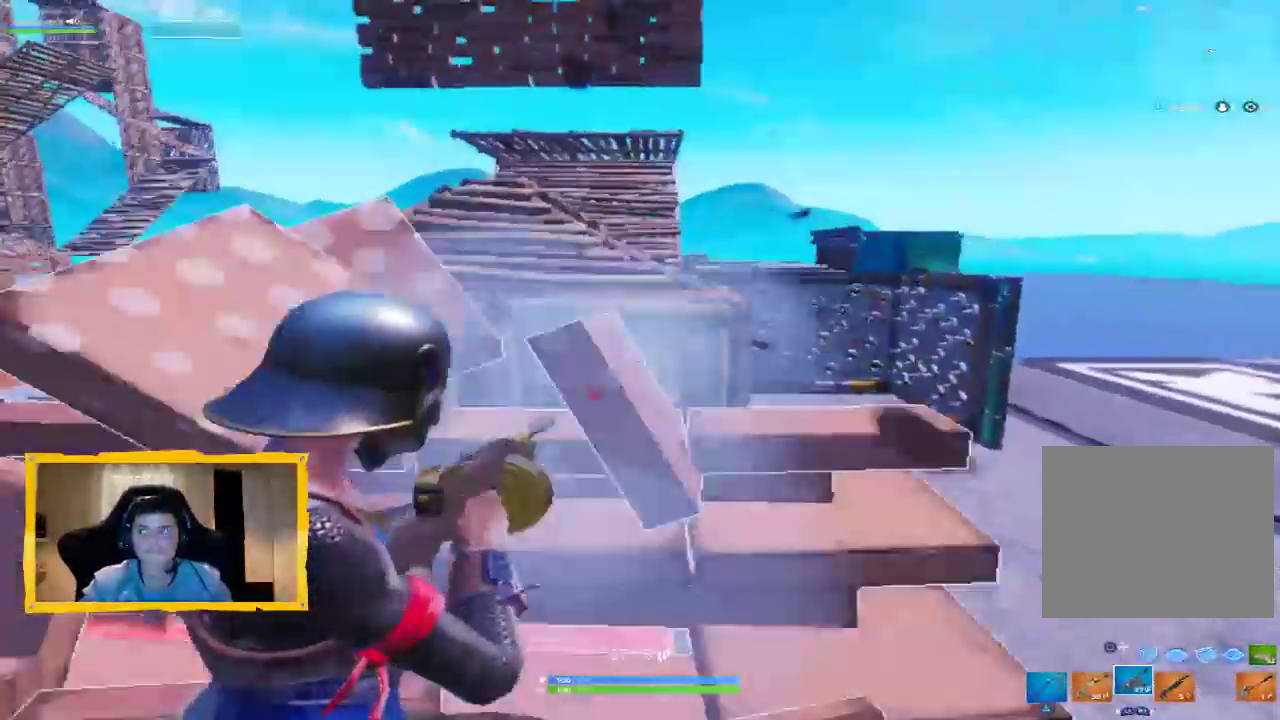
{"buttons": ["R2"], "left_stick": "up-right", "right_stick": "center", "events": [[33, "left_stick", "up-right"]]}
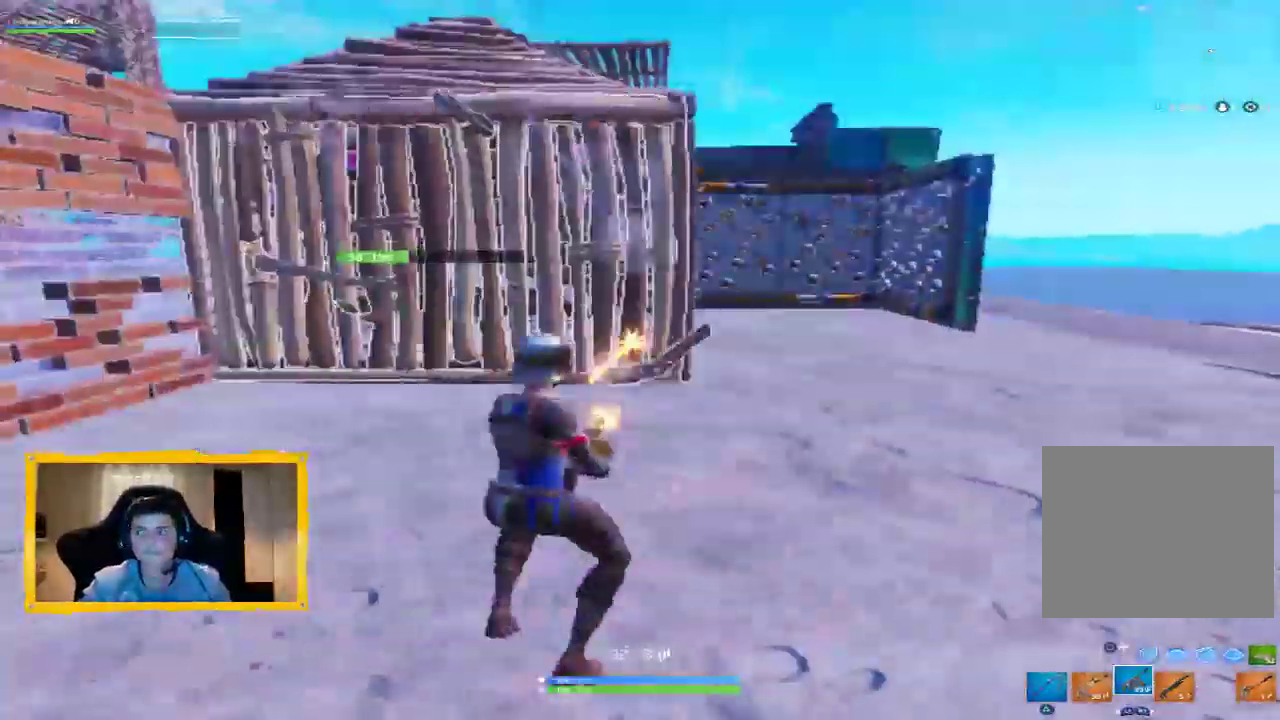
{"buttons": ["R2"], "left_stick": "up", "right_stick": "center", "events": [[33, "left_stick", "center"], [267, "left_stick", "up"], [367, "right_stick", "up"], [500, "right_stick", "center"]]}
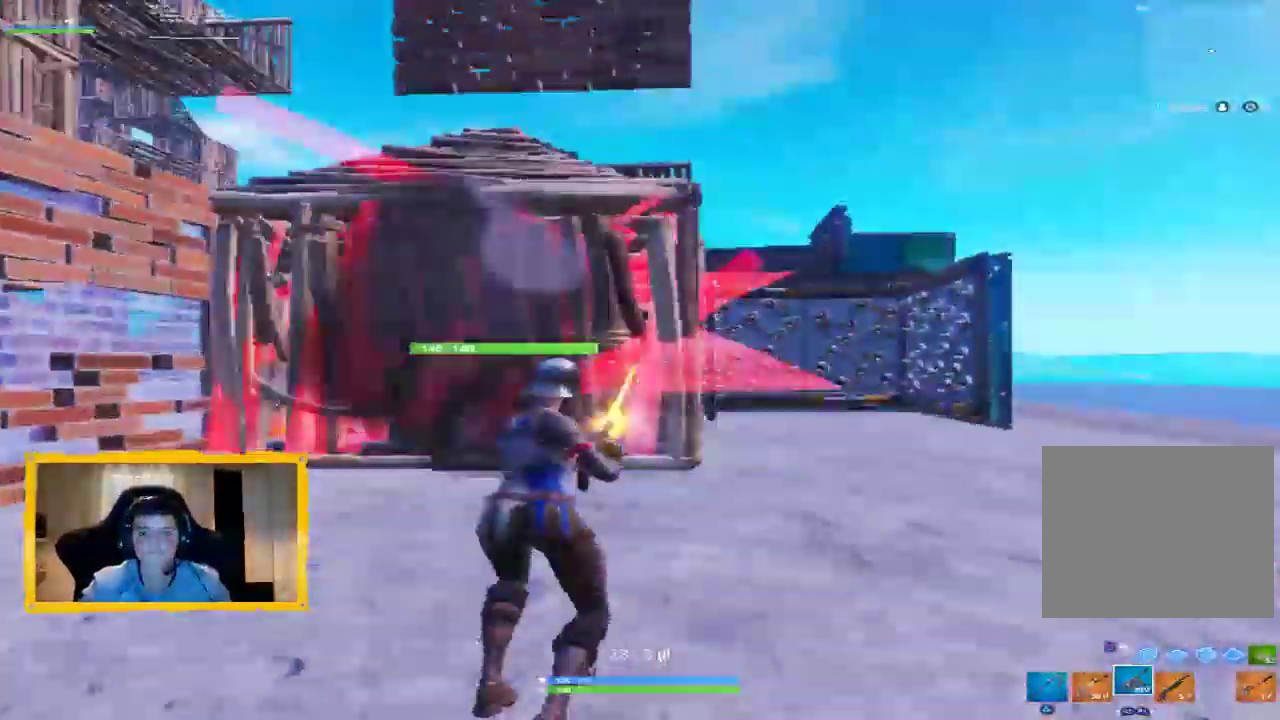
{"buttons": ["R2"], "left_stick": "up", "right_stick": "down", "events": [[133, "right_stick", "right"], [500, "right_stick", "down"]]}
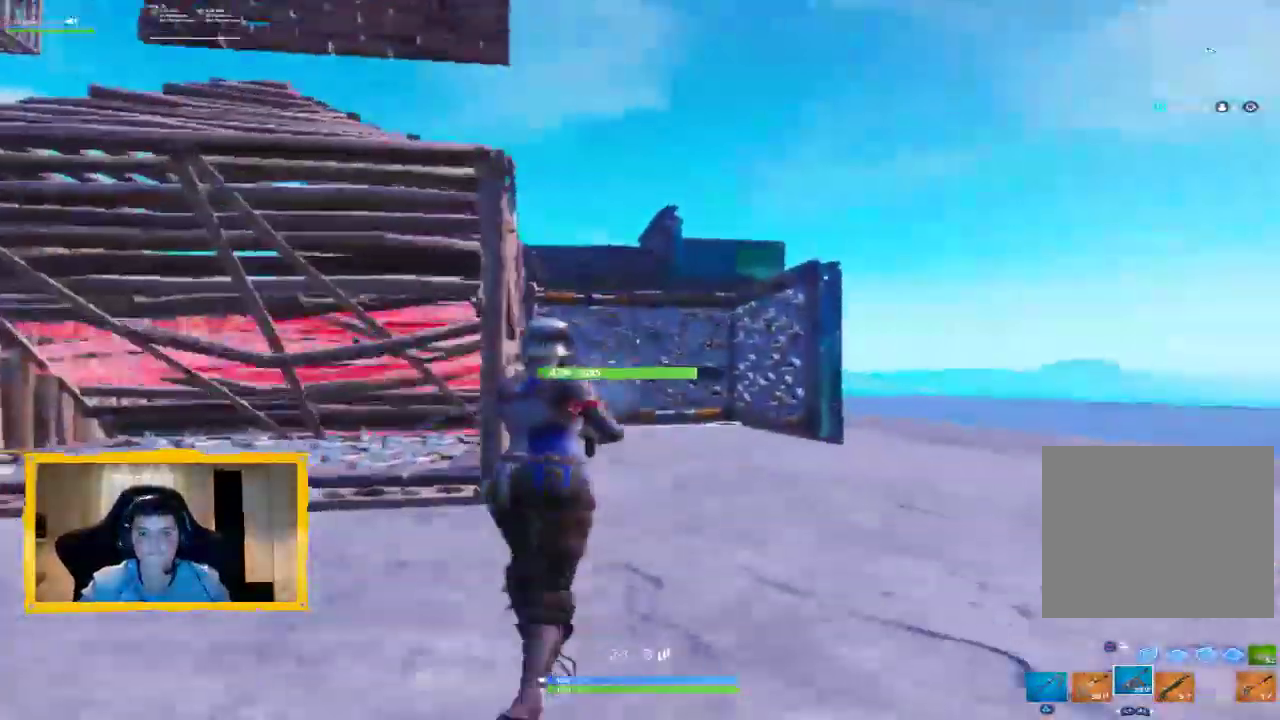
{"buttons": ["R2"], "left_stick": "up-right", "right_stick": "center", "events": [[100, "right_stick", "right"], [200, "left_stick", "up-right"], [300, "right_stick", "down"], [400, "right_stick", "center"]]}
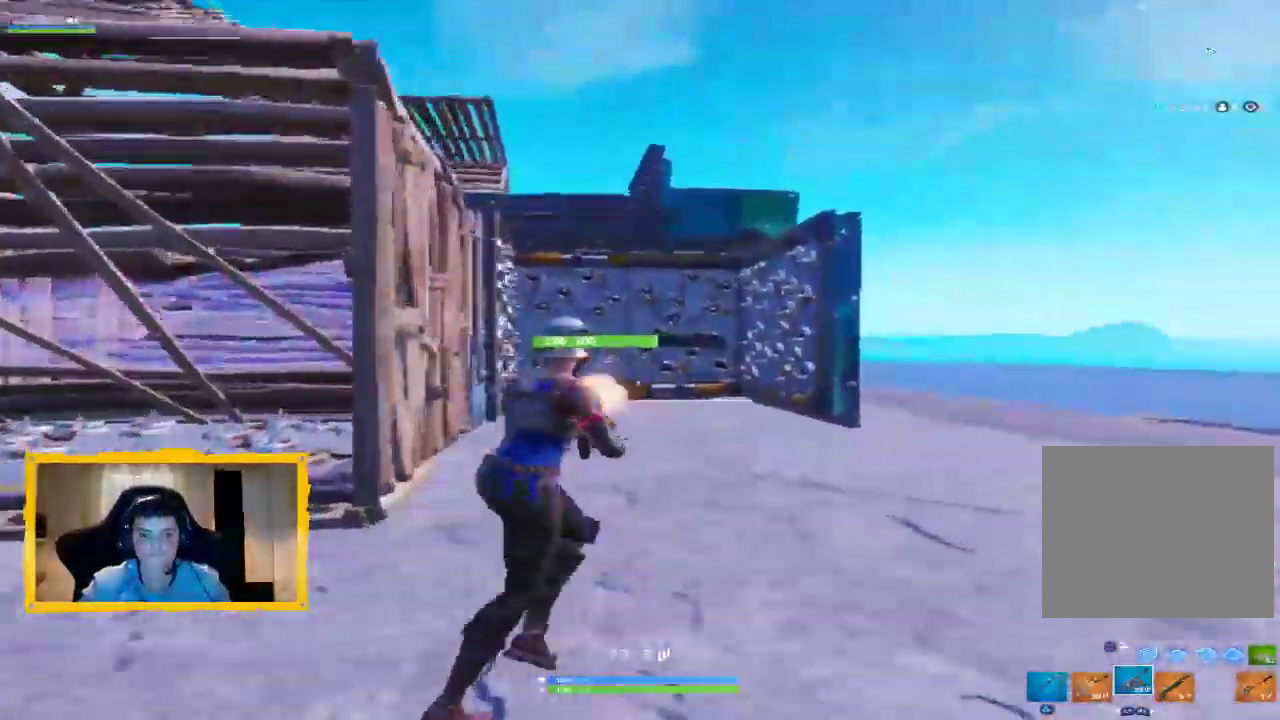
{"buttons": ["R2"], "left_stick": "left", "right_stick": "center", "events": [[133, "right_stick", "left"], [200, "left_stick", "up"], [300, "right_stick", "center"], [467, "left_stick", "left"]]}
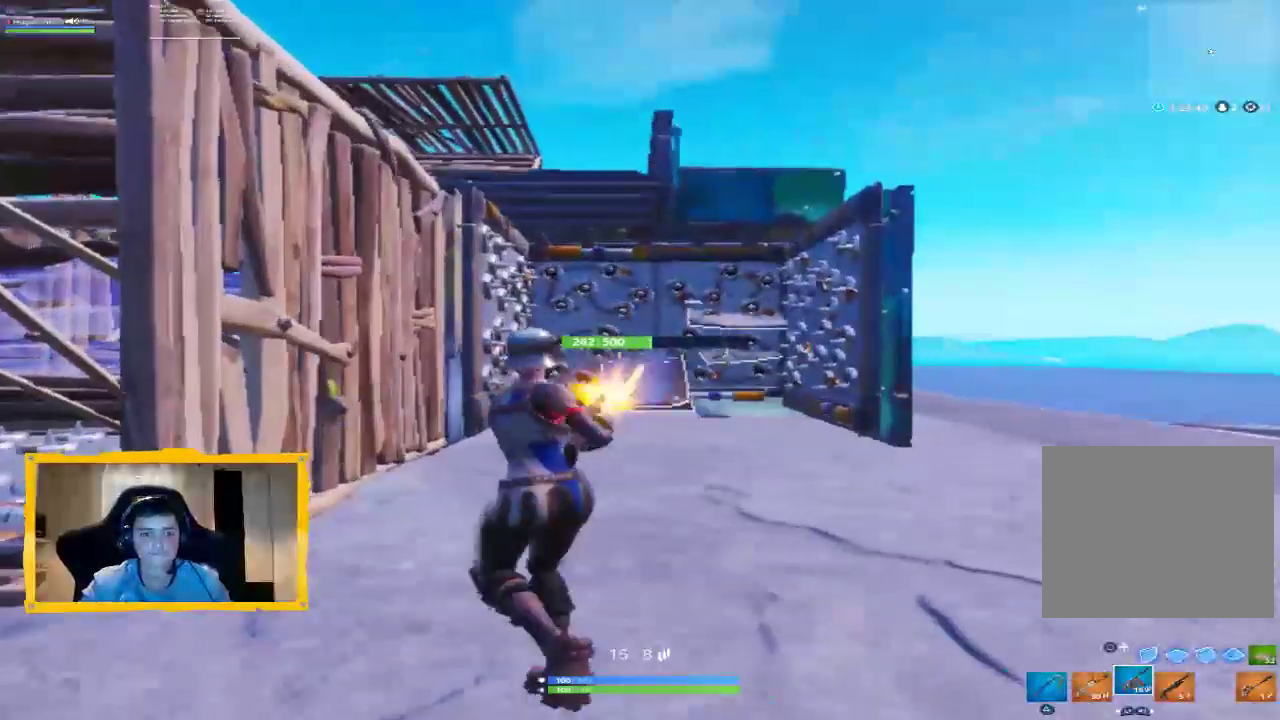
{"buttons": ["R2"], "left_stick": "up-left", "right_stick": "center", "events": [[200, "right_stick", "down-left"], [300, "left_stick", "up-left"], [400, "right_stick", "center"]]}
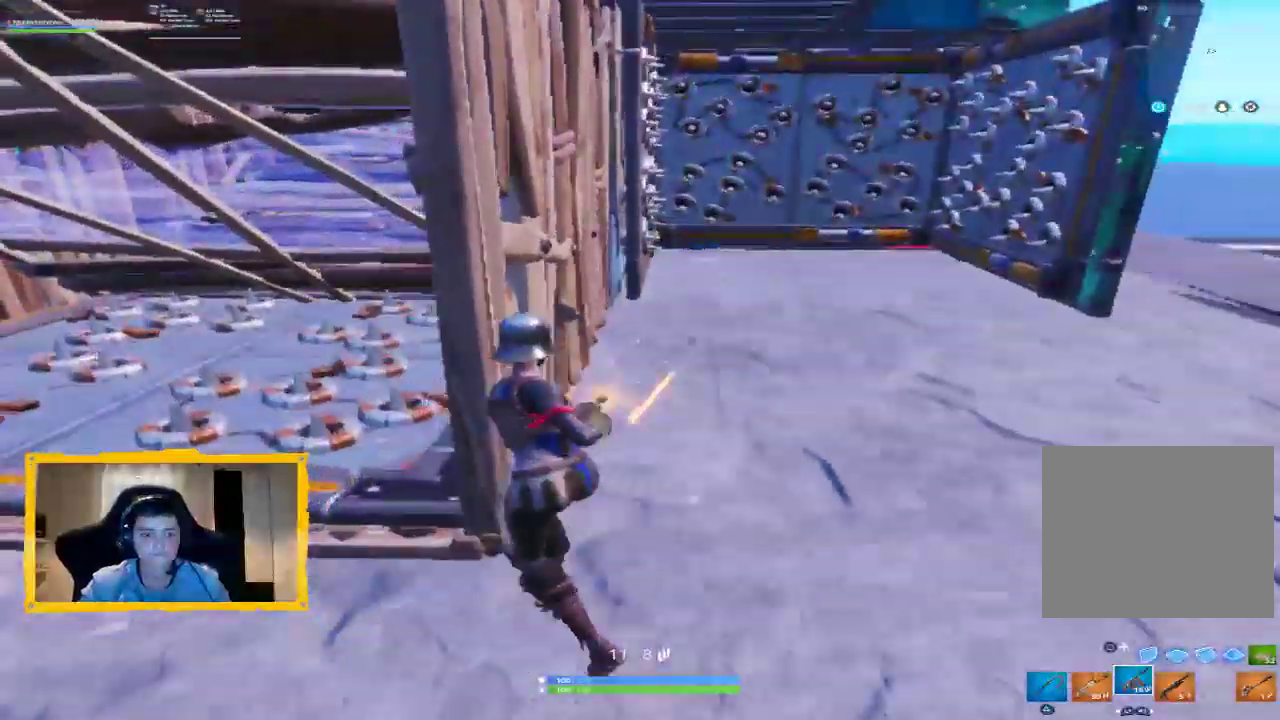
{"buttons": ["SQUARE"], "left_stick": "down-left", "right_stick": "center", "events": [[33, "R2", "up"], [33, "left_stick", "center"], [67, "right_stick", "down"], [233, "right_stick", "center"], [267, "left_stick", "down"], [367, "SQUARE", "down"], [367, "left_stick", "down-left"], [400, "SQUARE", "up"], [500, "SQUARE", "down"]]}
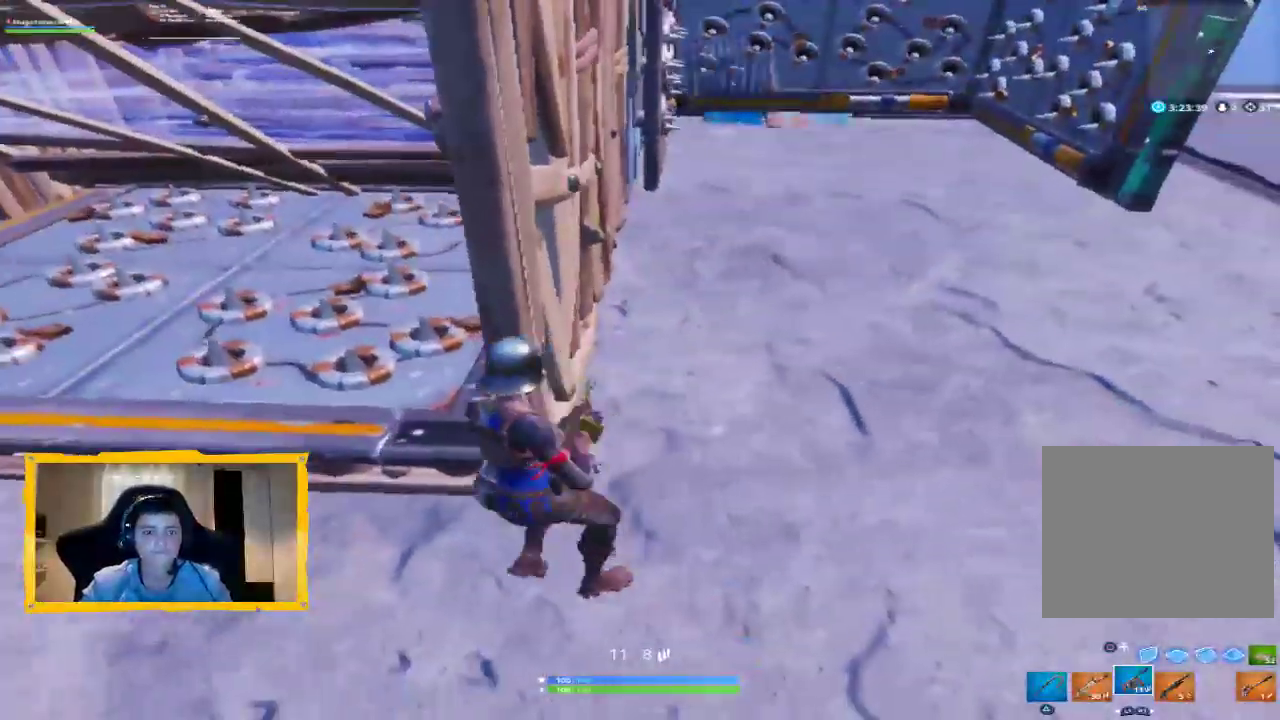
{"buttons": [], "left_stick": "up-left", "right_stick": "down", "events": [[67, "SQUARE", "up"], [67, "left_stick", "center"], [200, "CROSS", "down"], [300, "CROSS", "up"], [467, "left_stick", "up-left"], [467, "right_stick", "down"]]}
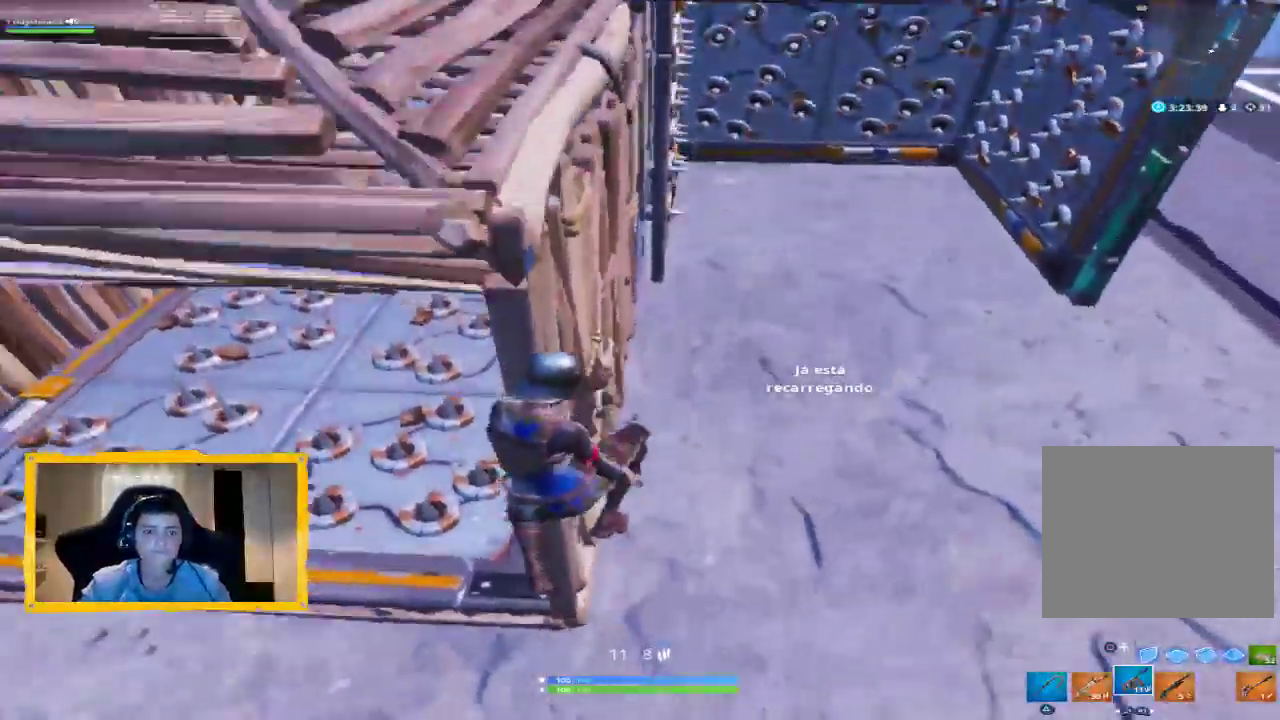
{"buttons": [], "left_stick": "up", "right_stick": "center", "events": [[133, "left_stick", "center"], [200, "left_stick", "up"], [267, "right_stick", "right"], [367, "right_stick", "center"]]}
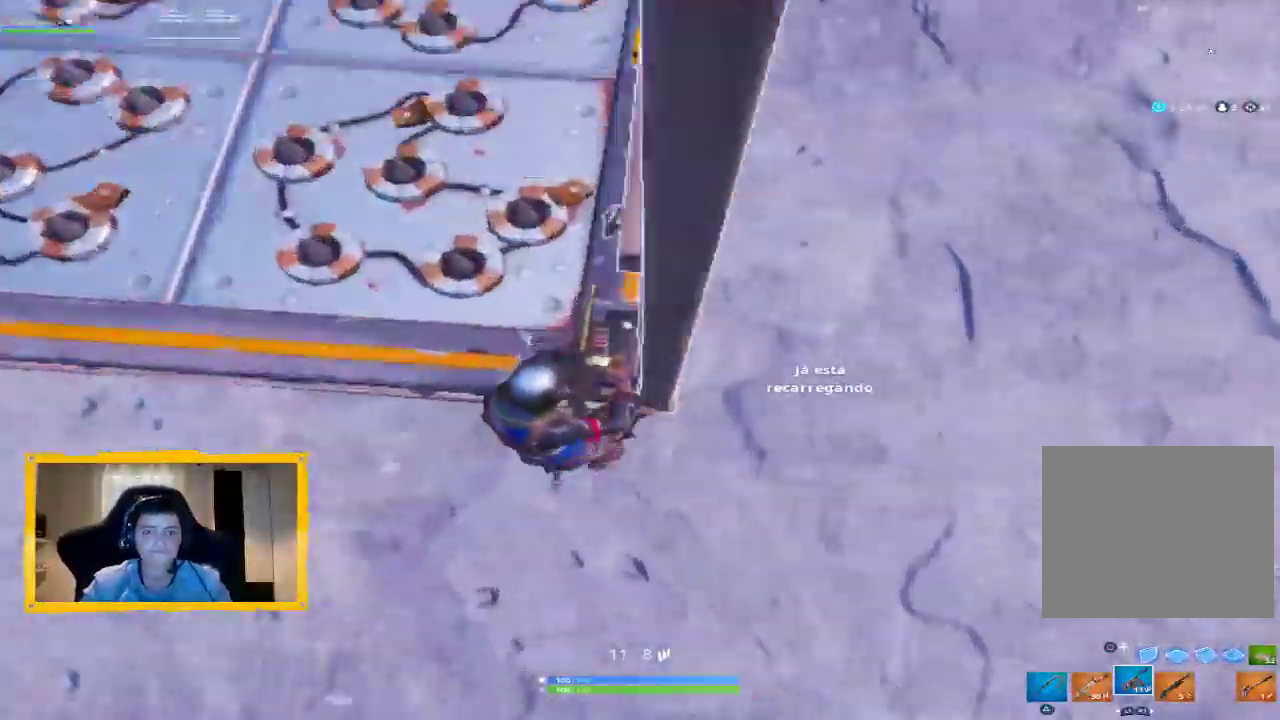
{"buttons": [], "left_stick": "left", "right_stick": "up-left", "events": [[33, "right_stick", "up"], [67, "left_stick", "up-left"], [233, "left_stick", "left"], [300, "right_stick", "up-left"]]}
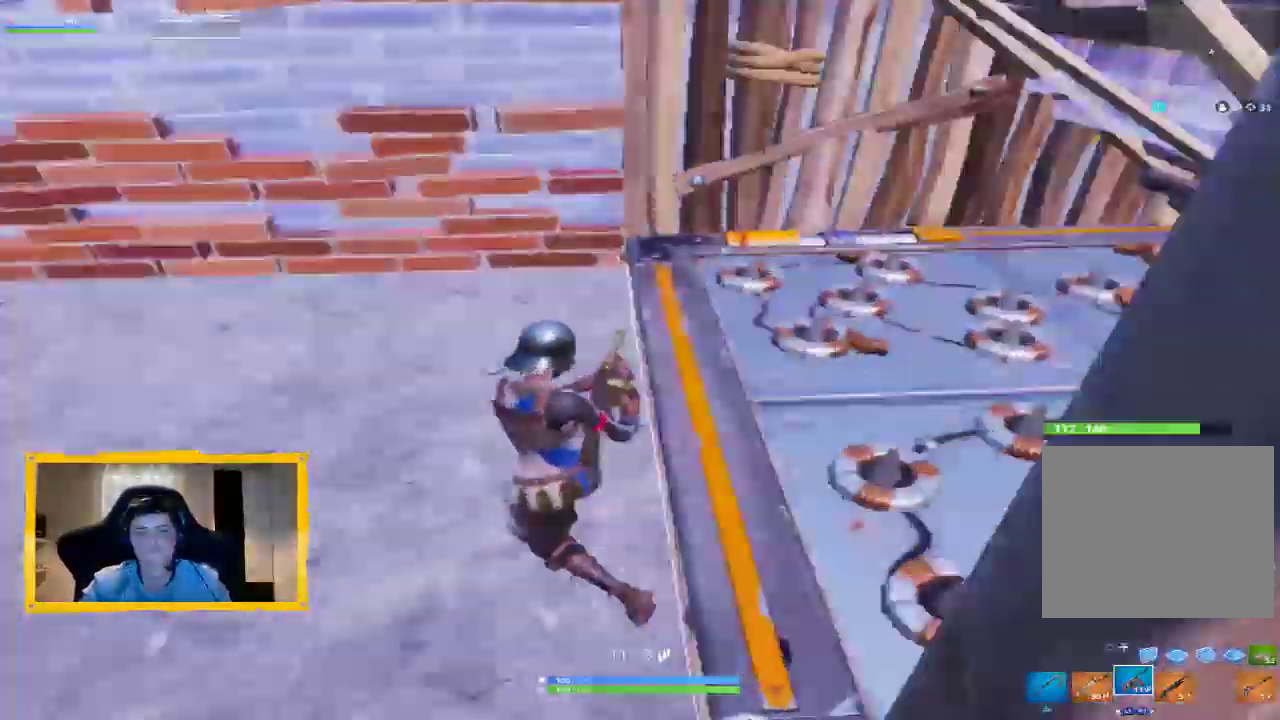
{"buttons": [], "left_stick": "up-left", "right_stick": "right", "events": [[67, "right_stick", "down-left"], [167, "right_stick", "right"], [367, "right_stick", "up-right"], [467, "left_stick", "up-left"], [500, "right_stick", "right"]]}
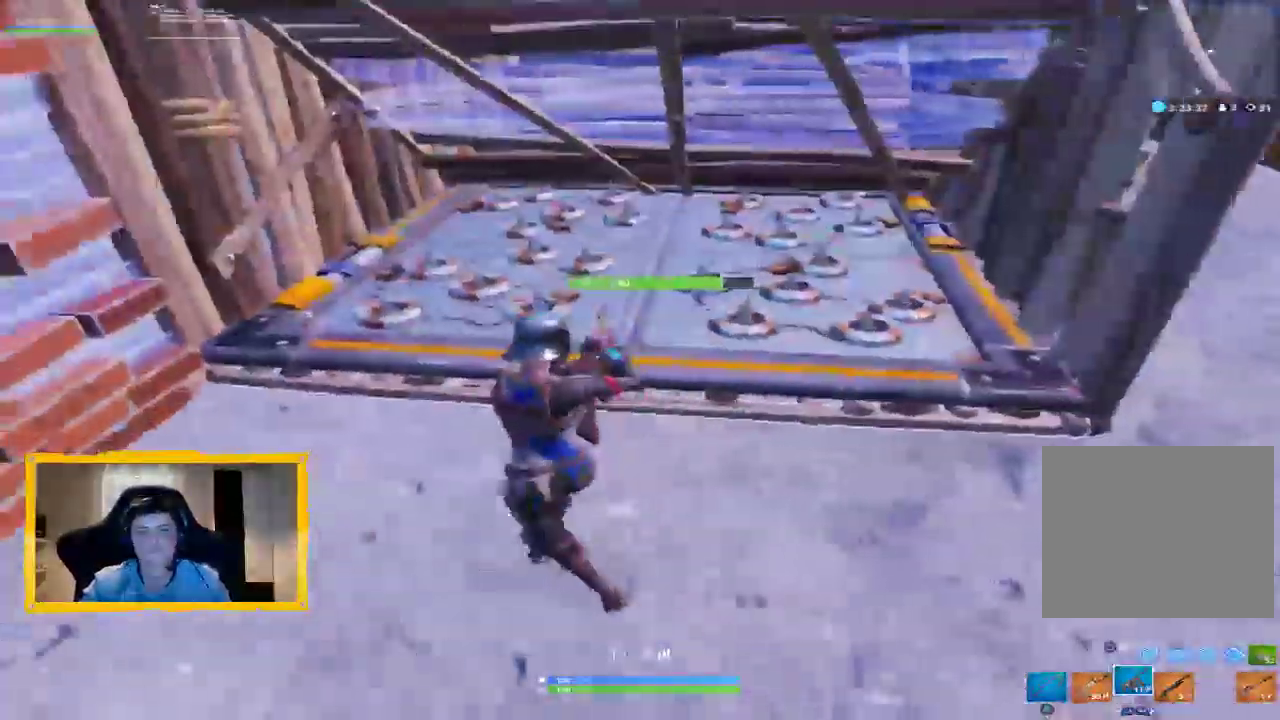
{"buttons": [], "left_stick": "up-right", "right_stick": "up-right", "events": [[233, "left_stick", "up"], [400, "left_stick", "up-right"], [433, "right_stick", "up-right"]]}
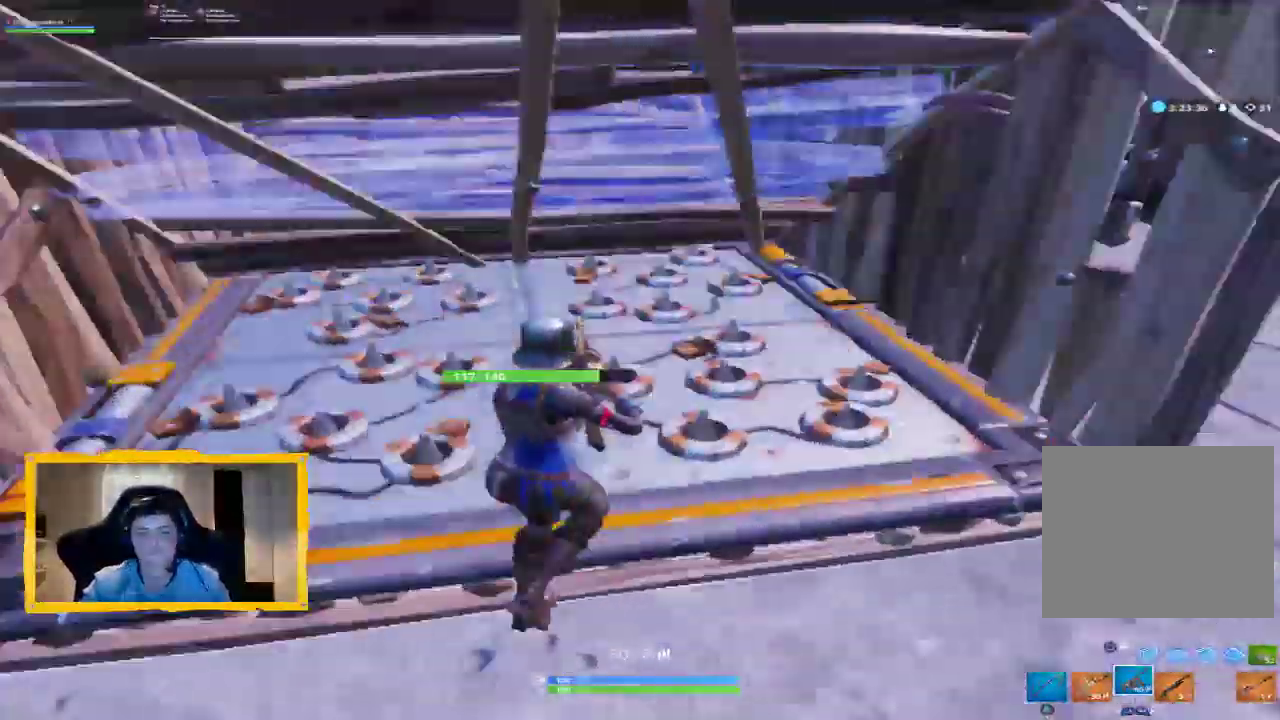
{"buttons": [], "left_stick": "down-right", "right_stick": "down-left", "events": [[333, "left_stick", "right"], [400, "right_stick", "down-left"], [433, "left_stick", "down-right"]]}
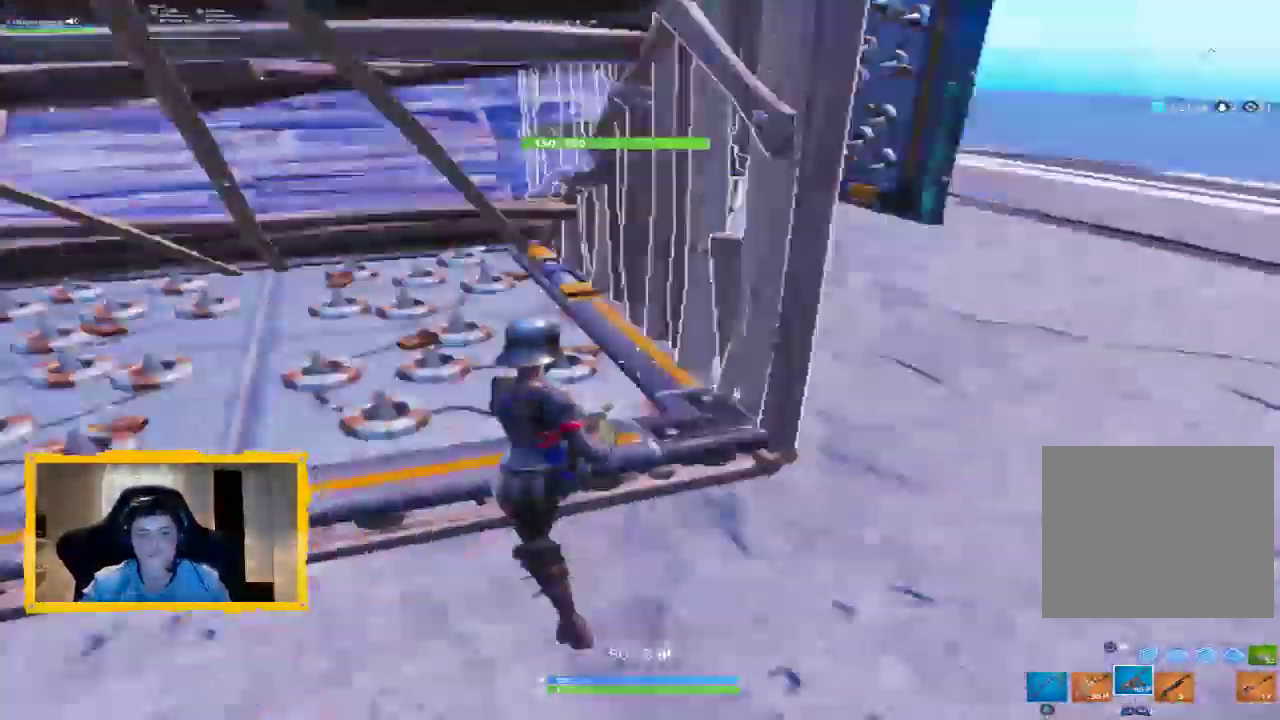
{"buttons": [], "left_stick": "up", "right_stick": "center", "events": [[33, "right_stick", "left"], [167, "left_stick", "down-left"], [167, "right_stick", "center"], [367, "left_stick", "up-left"], [500, "left_stick", "up"]]}